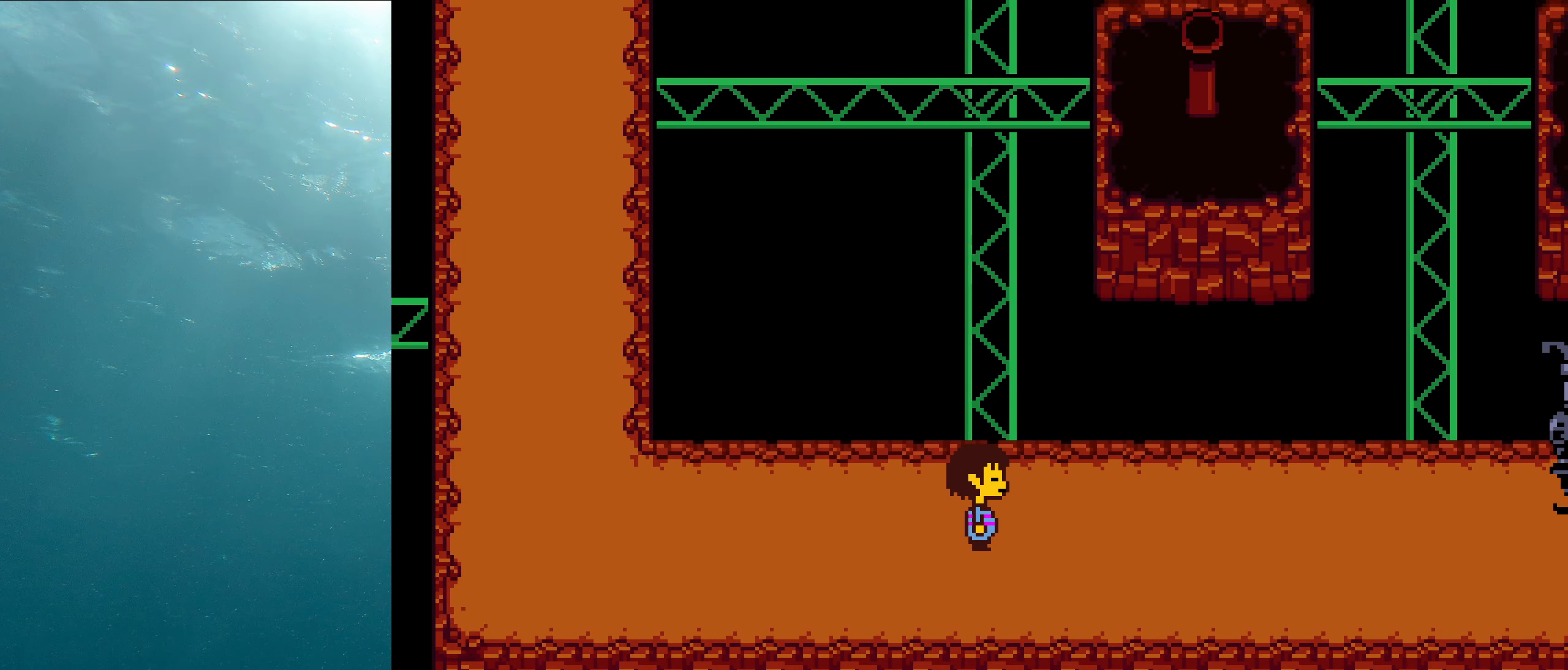
Gameplay with keyboard; each line is a JSON object with the keys held at the frame after it. "events" lists presses ("down") and releases ("up") of "c", "ctrl_l", "ctrl_r", "down", "left", "return", "right", "shift", "up", "x" and "z" between this image and that frame as [ms after this image, input, new state], when the widget could be followed in between. No other keys are recorded. Mouse input is not recorded. Not read: other_keys.
{"keys": ["right", "up"], "events": []}
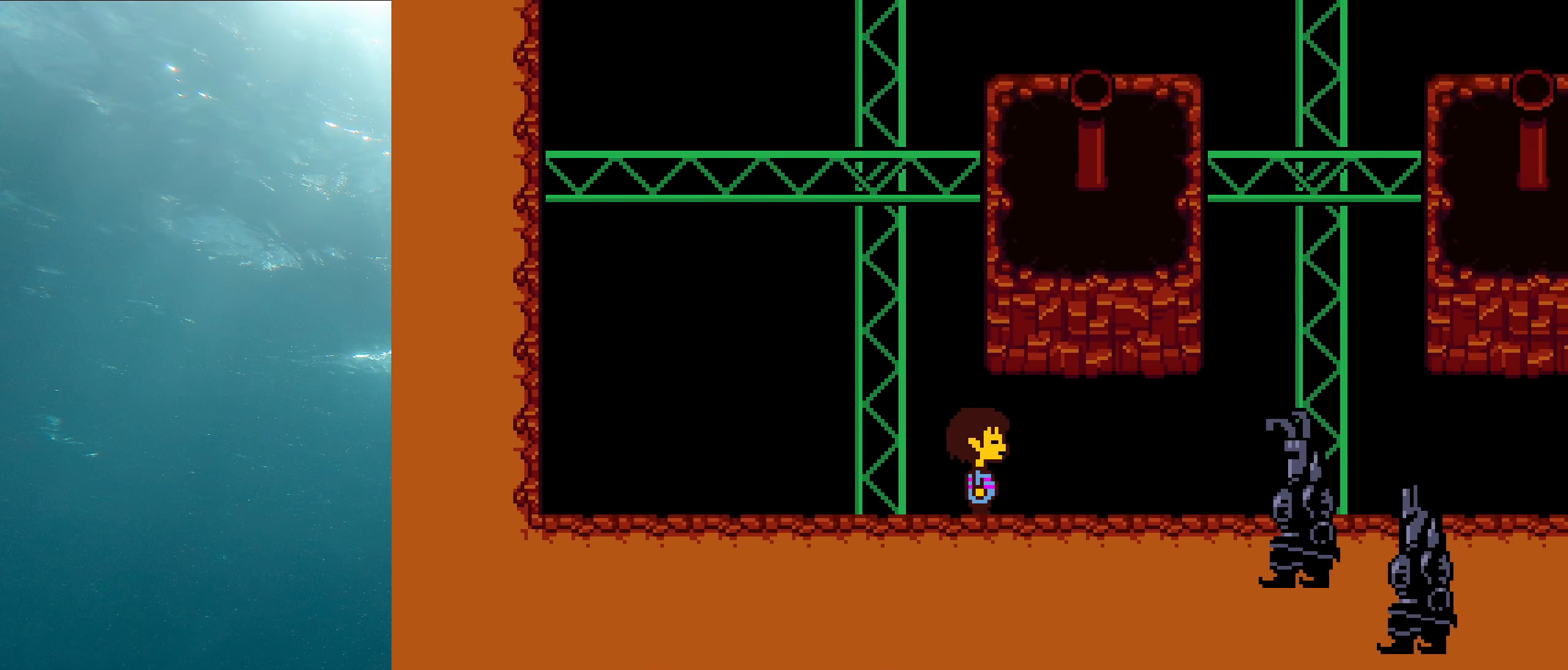
{"keys": ["right", "up"], "events": []}
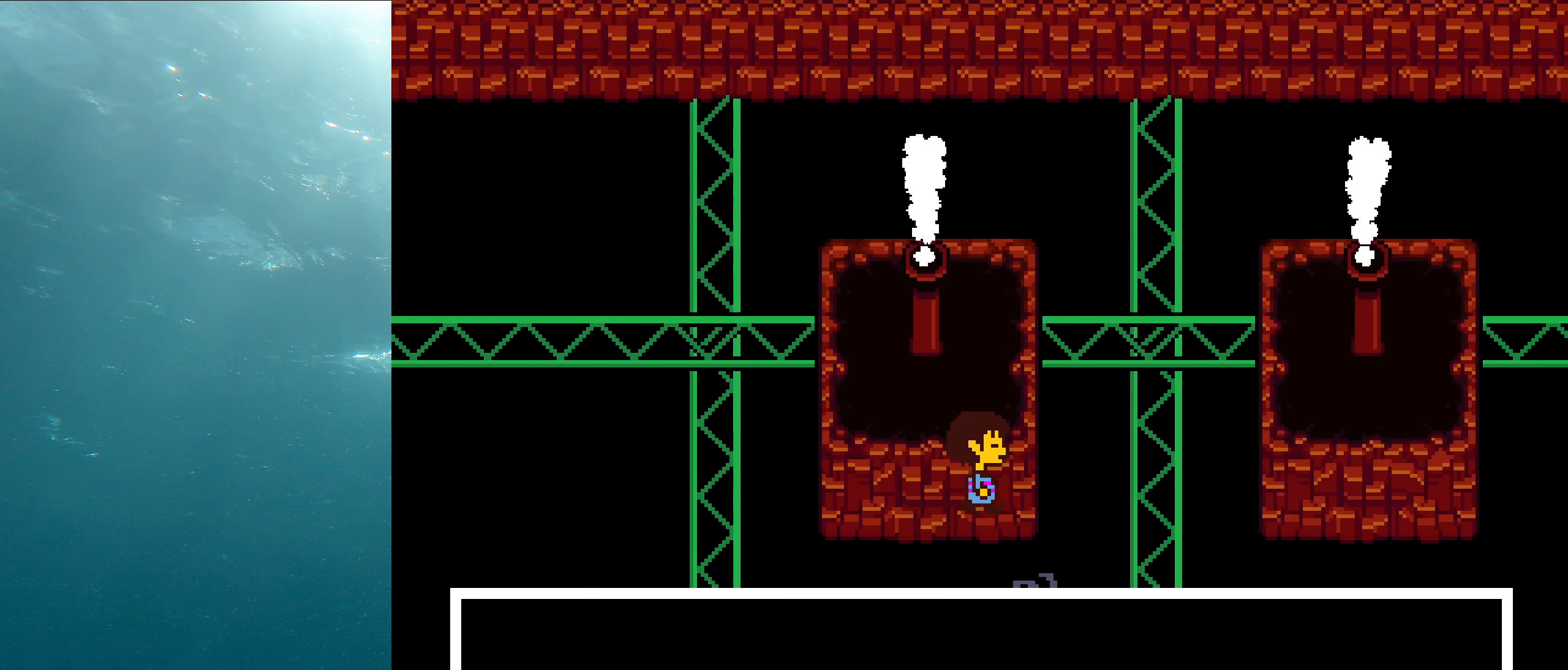
{"keys": ["right", "shift", "up"], "events": [[383, "shift", "down"]]}
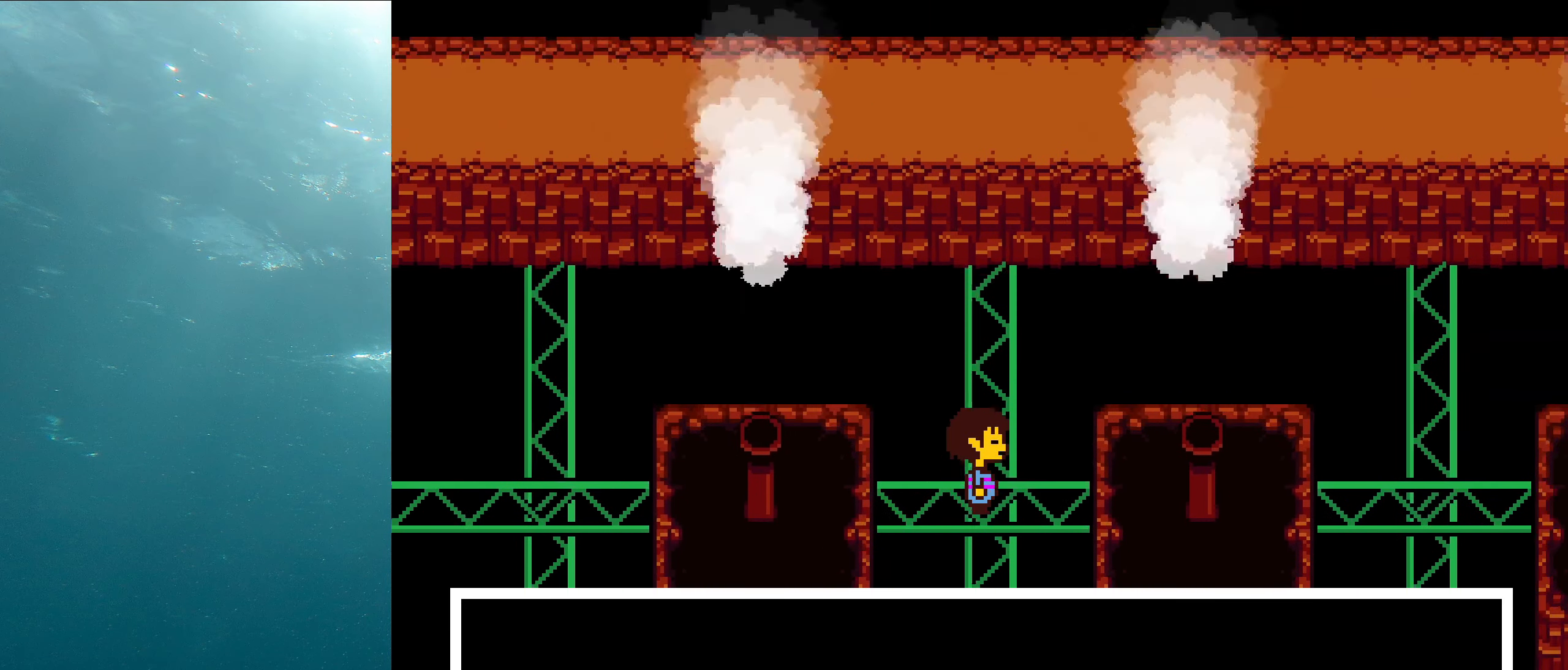
{"keys": ["right", "up"], "events": [[50, "shift", "up"], [50, "x", "down"], [67, "z", "down"], [167, "shift", "down"], [167, "z", "up"], [233, "x", "up"], [300, "x", "down"], [333, "shift", "up"], [333, "z", "down"], [417, "z", "up"], [450, "x", "up"]]}
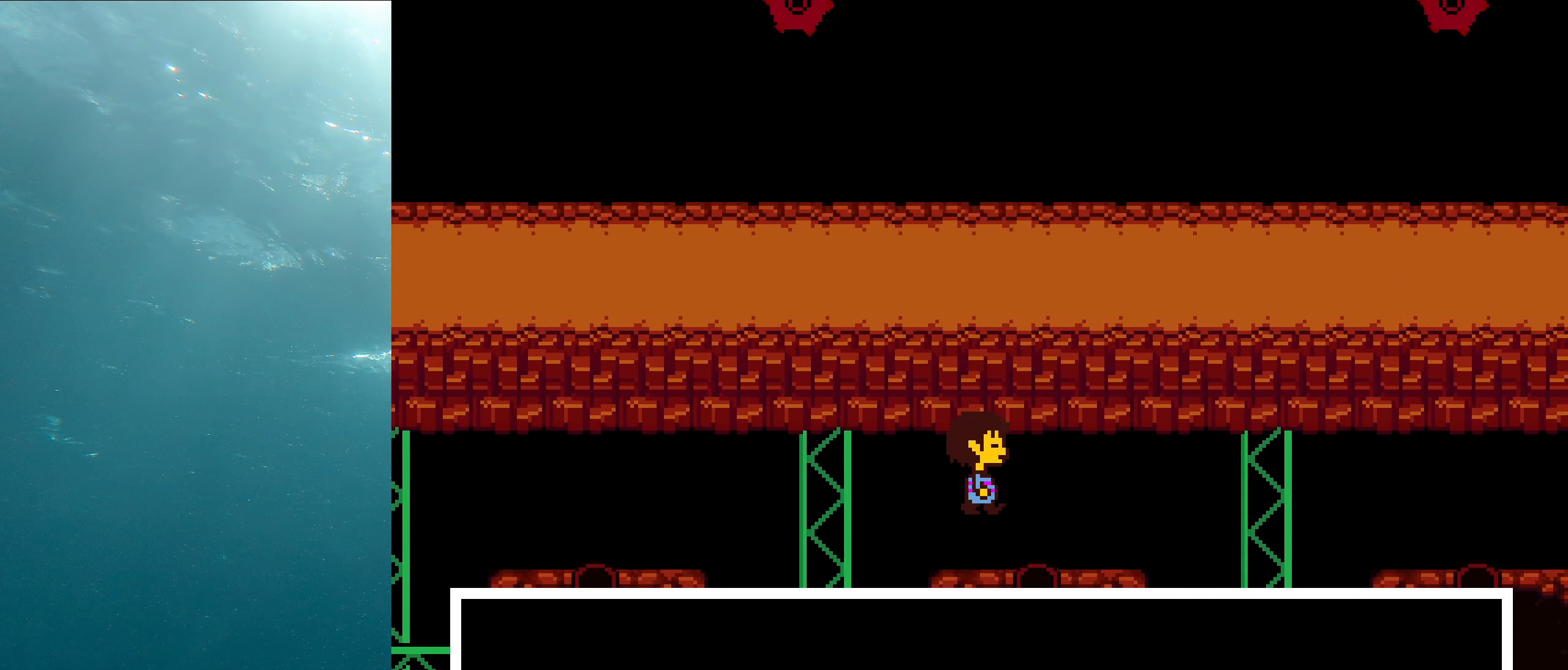
{"keys": ["right", "up"], "events": []}
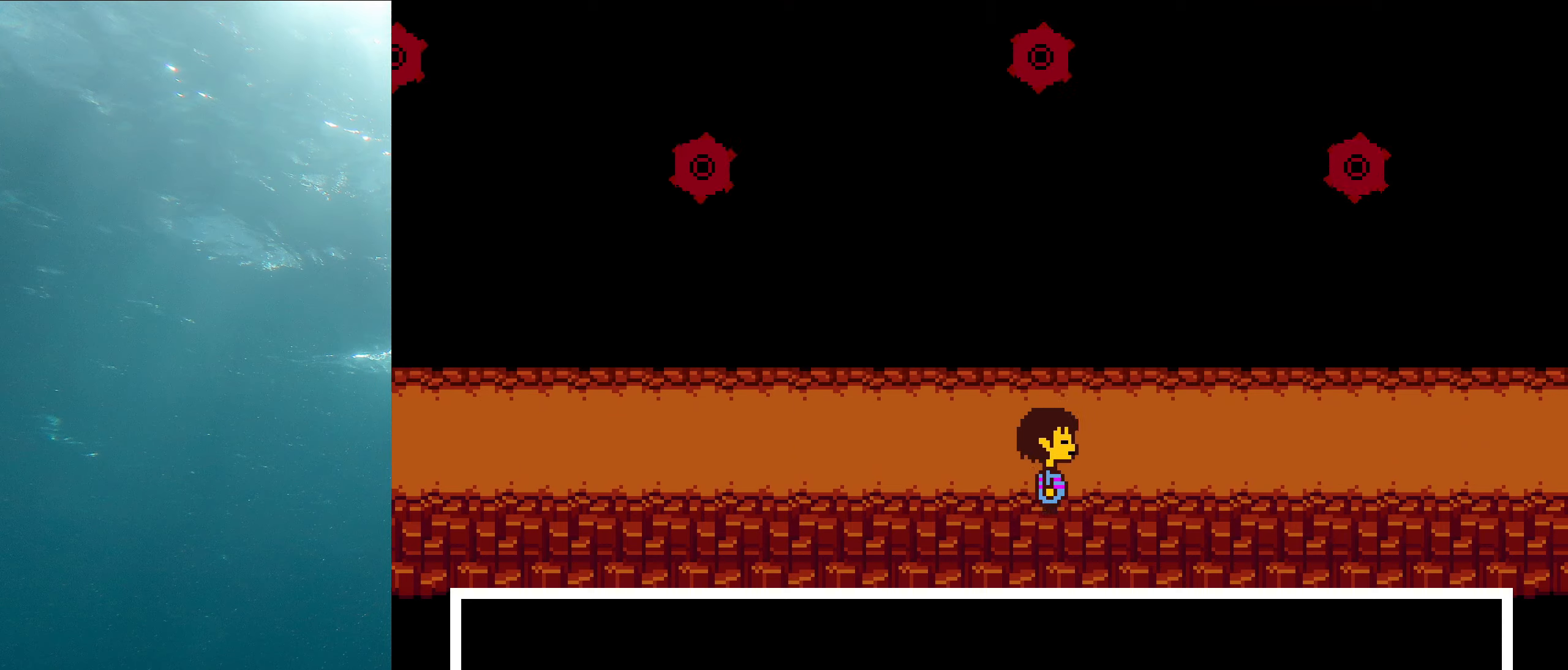
{"keys": ["right"], "events": [[84, "up", "up"]]}
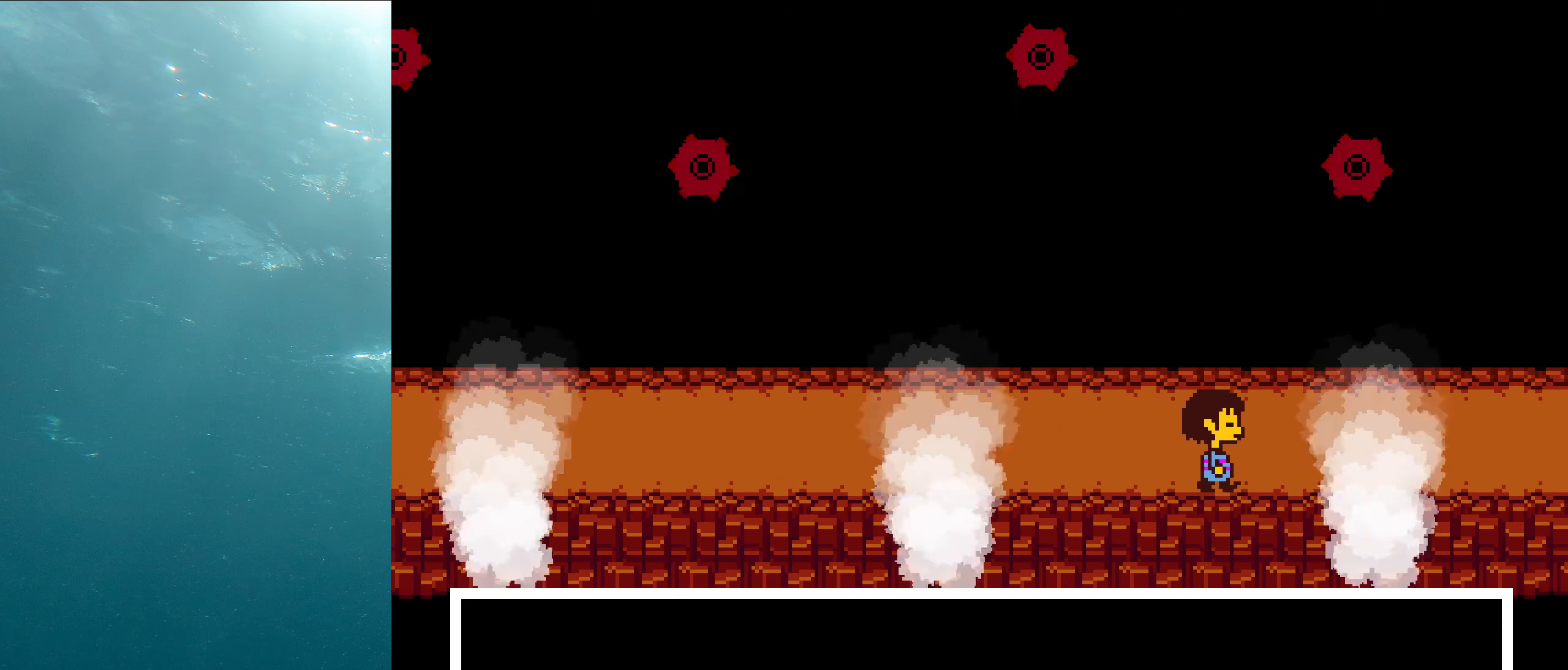
{"keys": ["right"], "events": []}
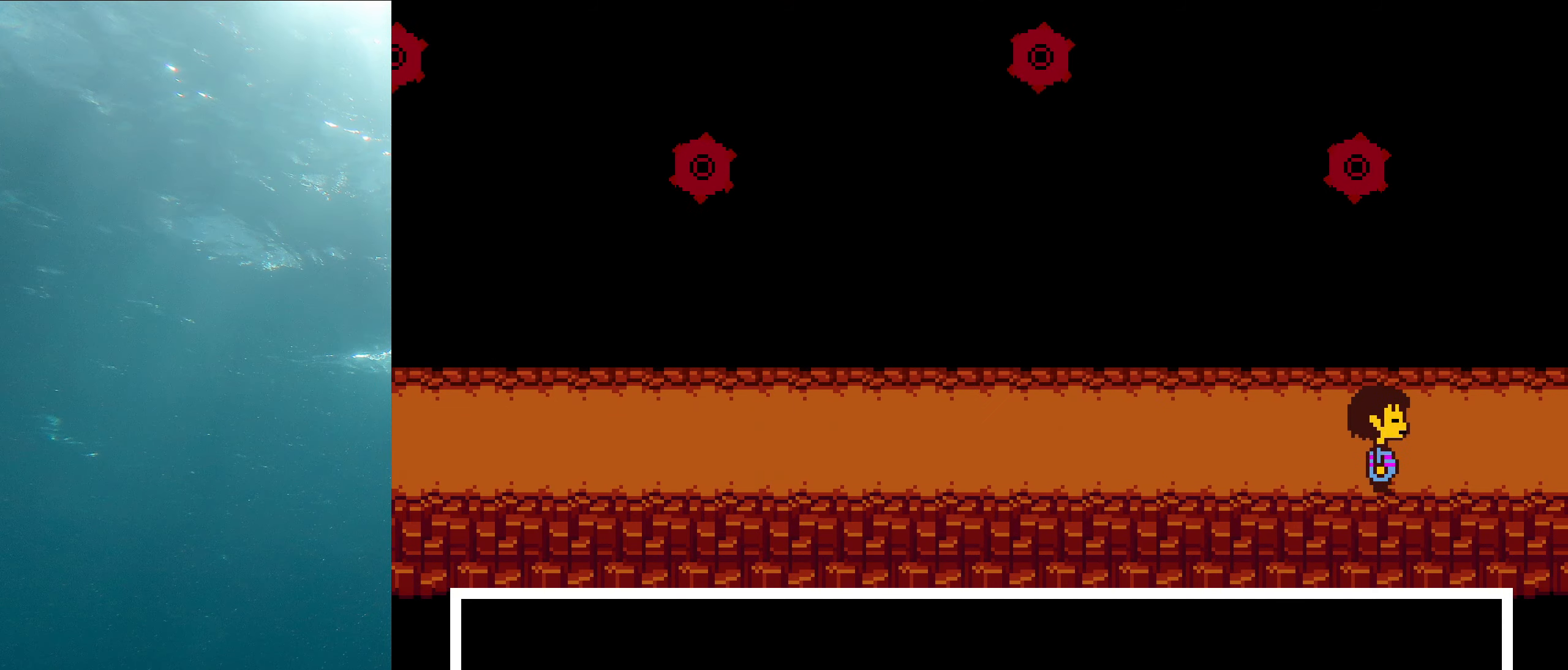
{"keys": ["right"], "events": []}
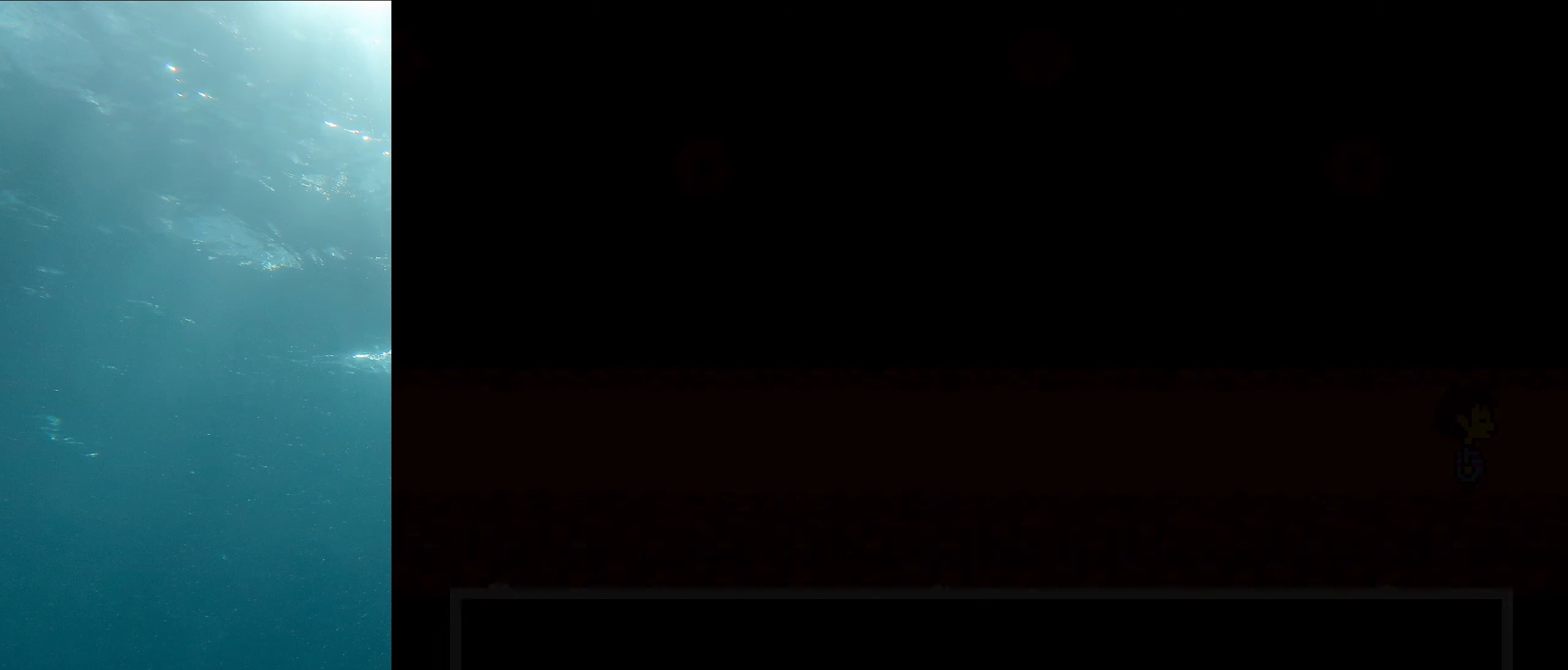
{"keys": ["right"], "events": []}
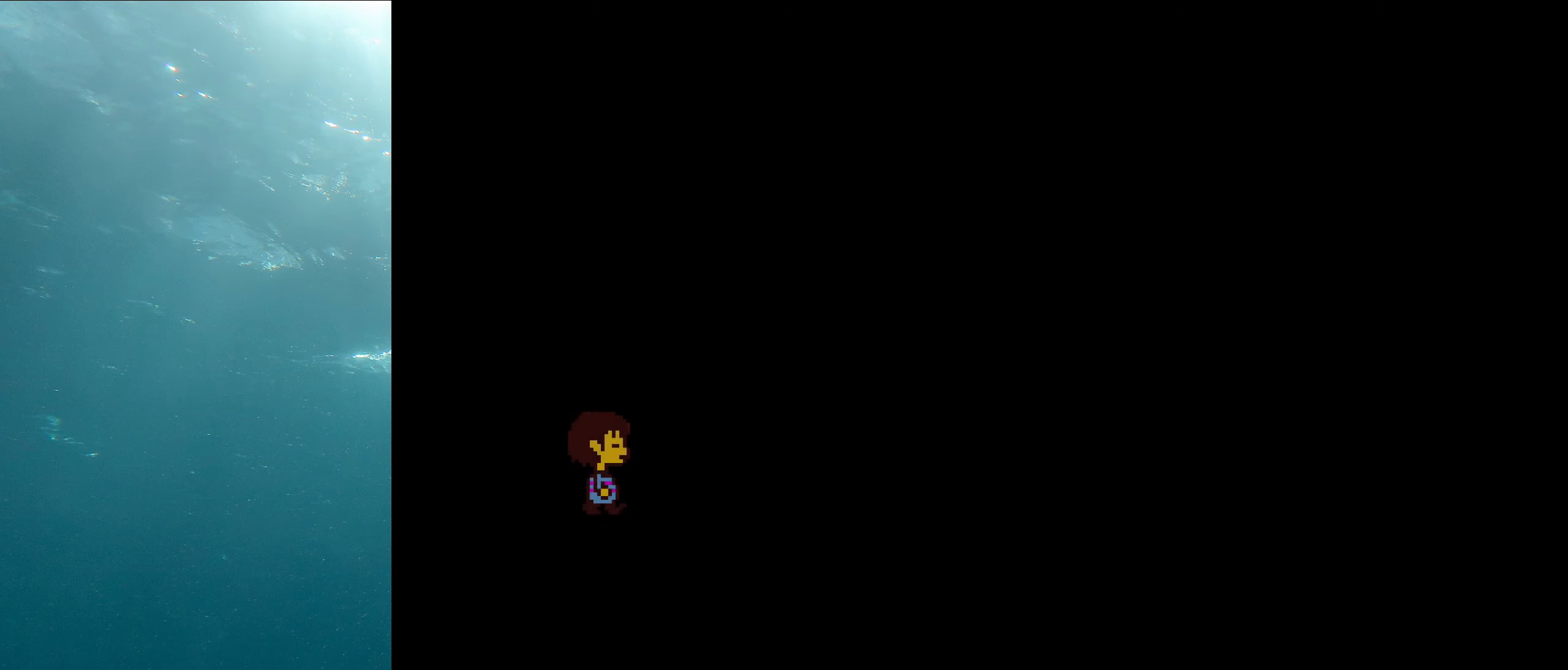
{"keys": ["right"], "events": []}
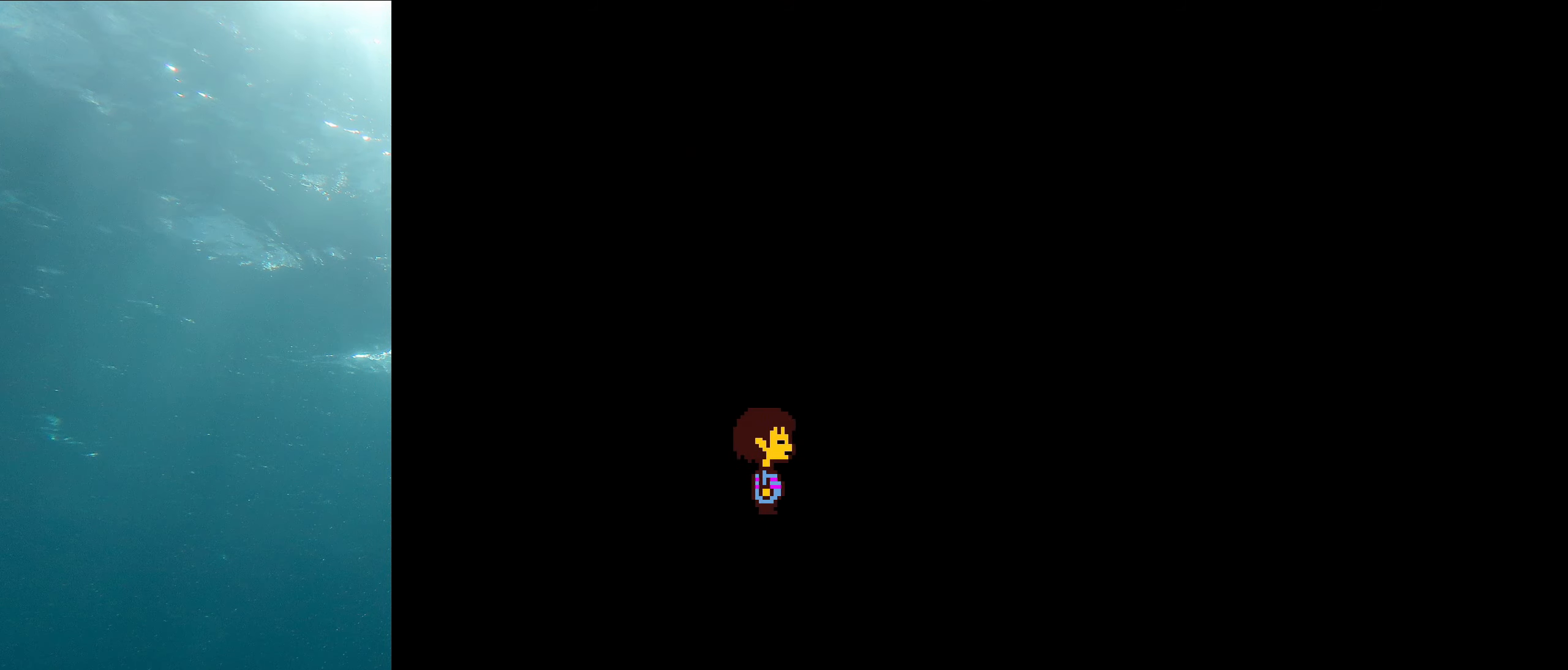
{"keys": ["right"], "events": []}
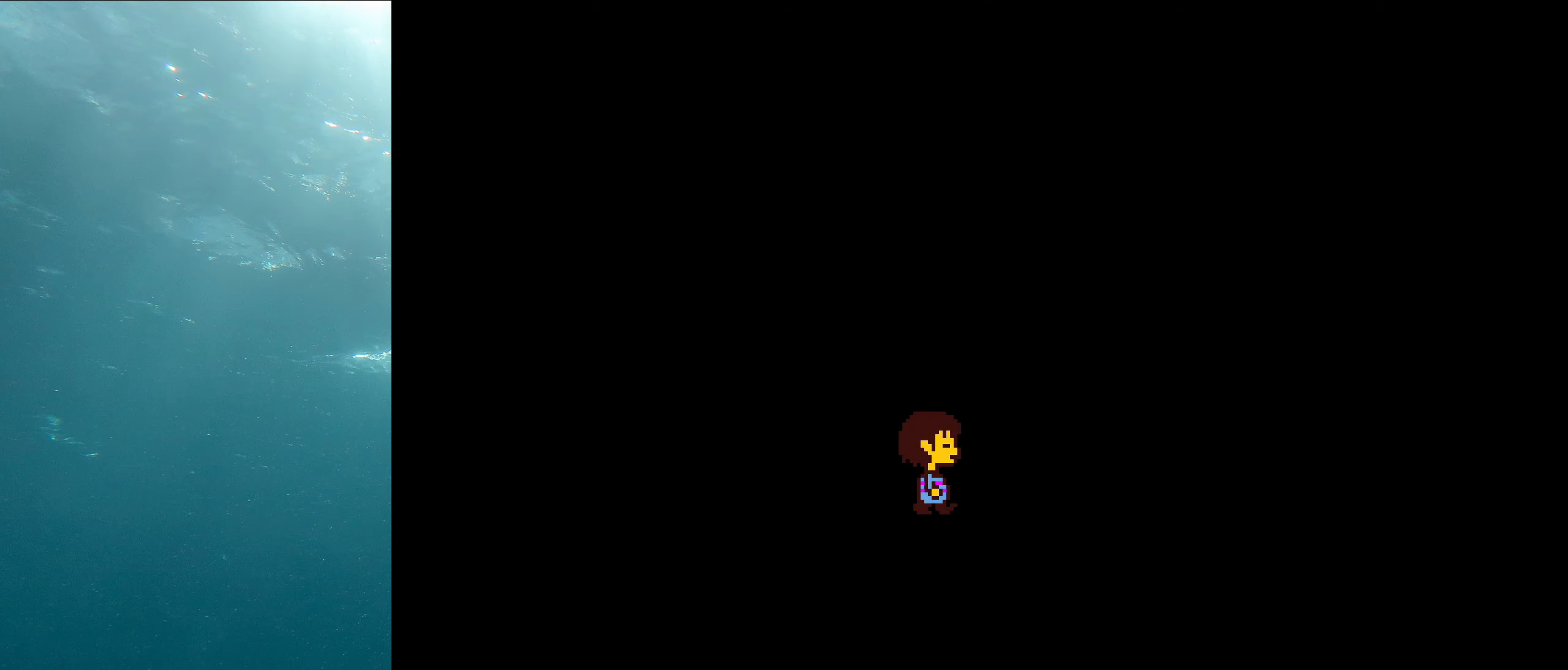
{"keys": ["right"], "events": []}
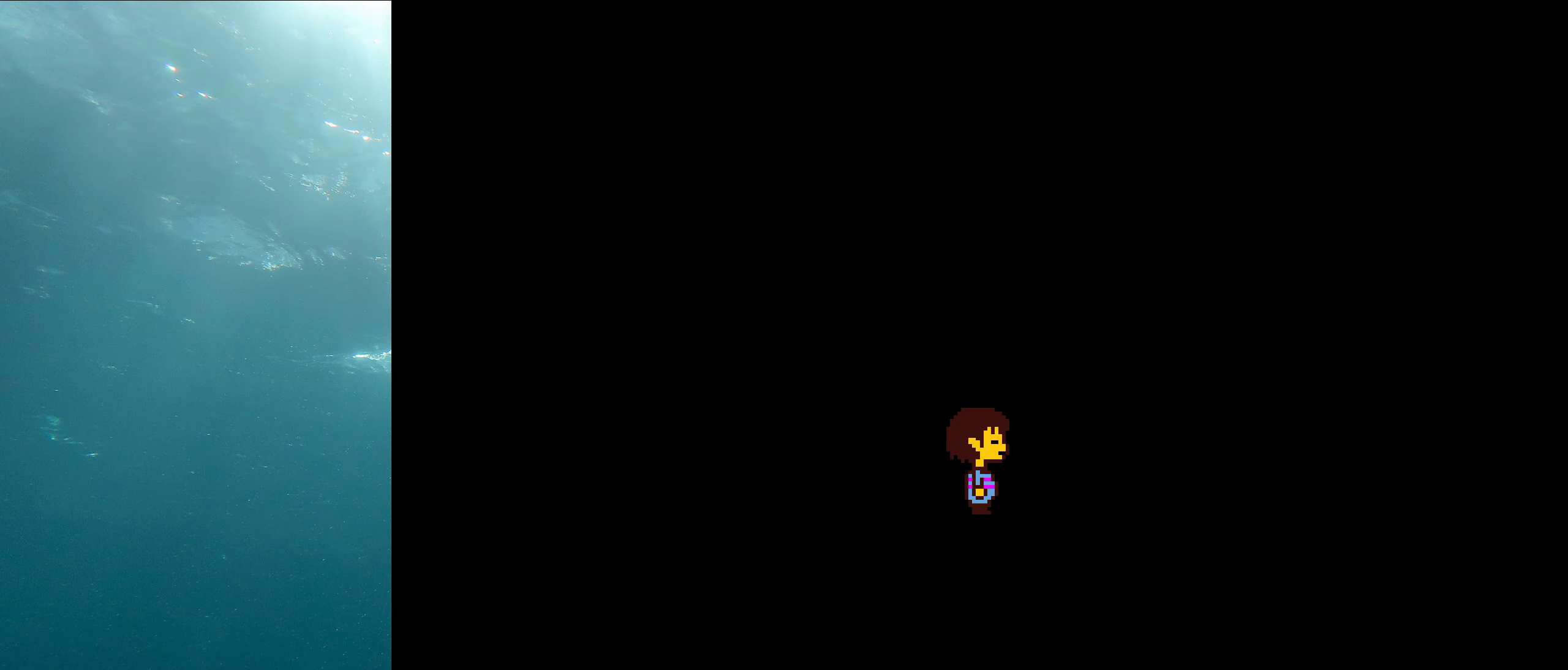
{"keys": ["right", "shift"], "events": [[384, "shift", "down"]]}
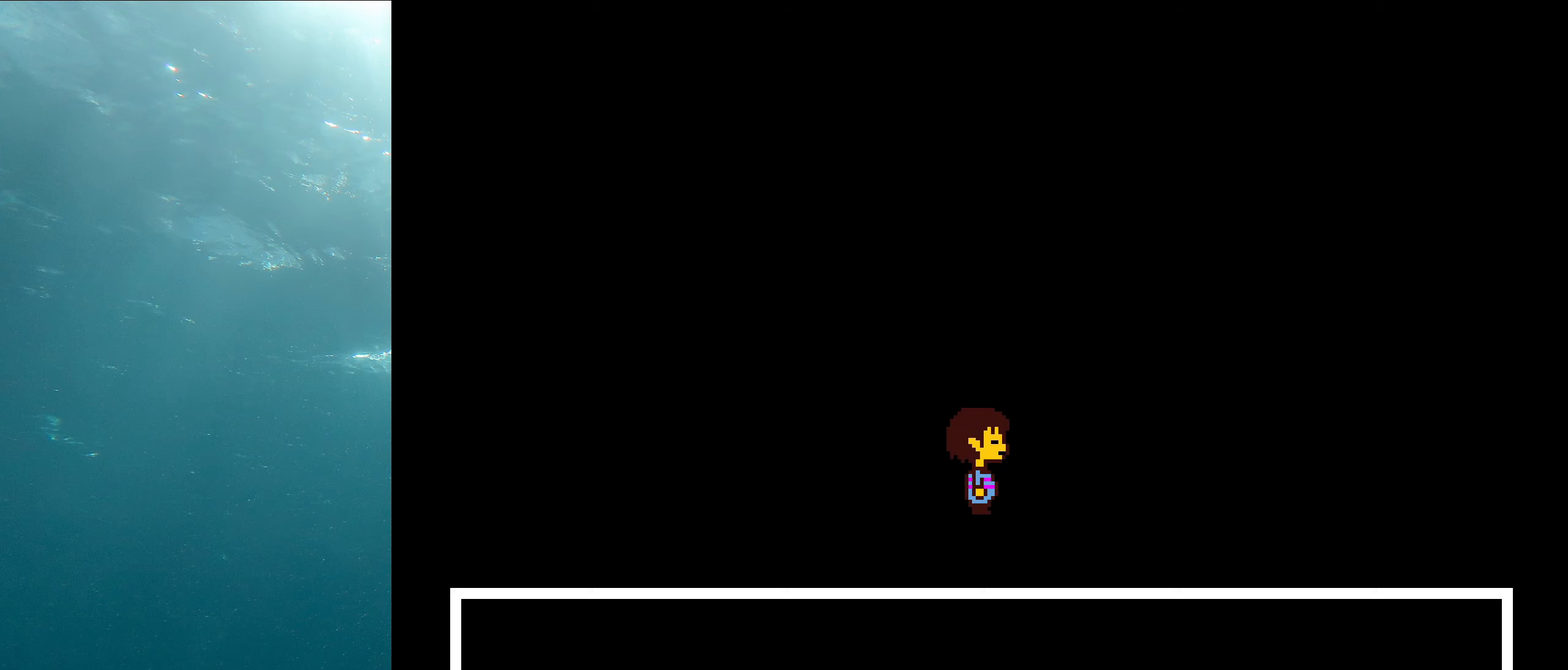
{"keys": ["right", "up", "x"], "events": [[17, "shift", "up"], [50, "x", "down"], [100, "z", "down"], [117, "up", "down"], [184, "z", "up"], [200, "x", "up"], [267, "shift", "down"], [384, "x", "down"], [417, "shift", "up"], [417, "z", "down"], [484, "z", "up"]]}
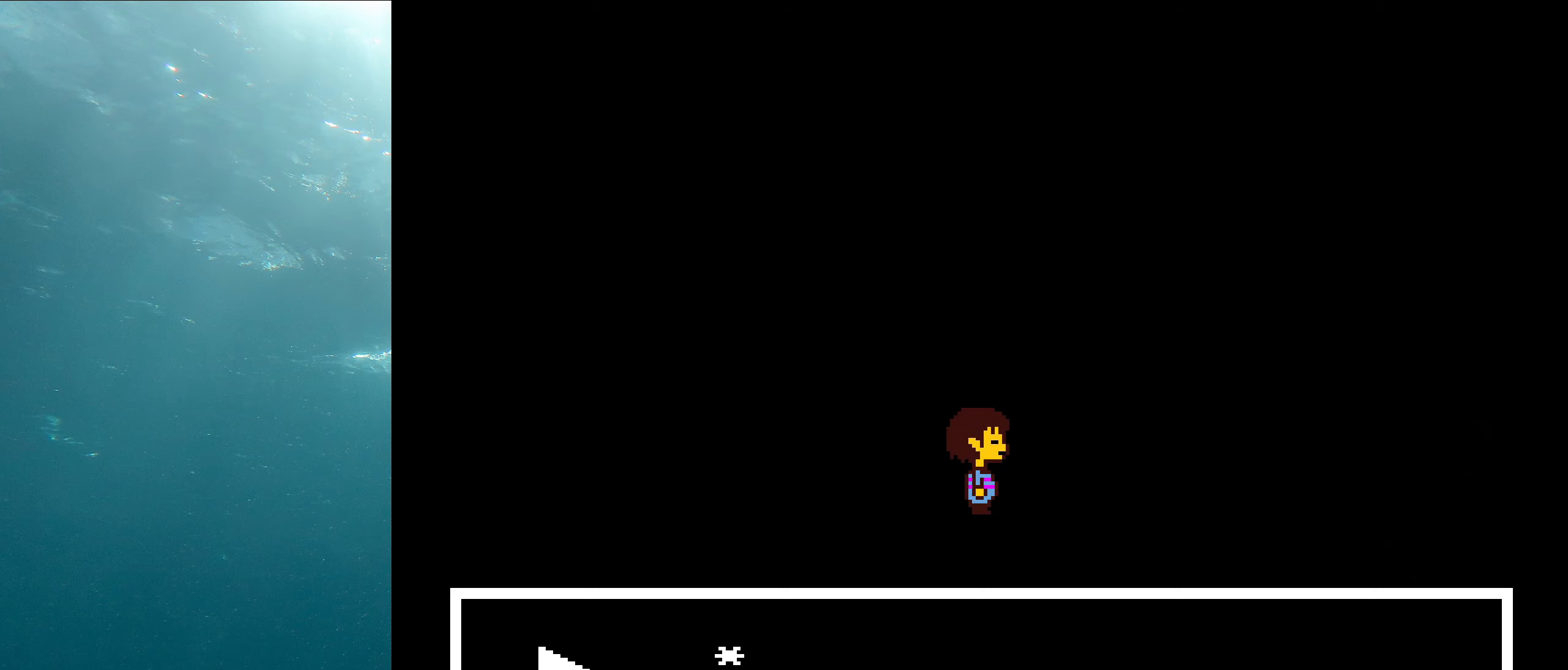
{"keys": ["right", "shift", "up"], "events": [[17, "shift", "down"], [50, "x", "up"], [117, "shift", "up"], [117, "x", "down"], [150, "z", "down"], [200, "z", "up"], [234, "shift", "down"], [267, "x", "up"], [350, "shift", "up"], [350, "x", "down"], [367, "z", "down"], [434, "z", "up"], [450, "shift", "down"], [484, "x", "up"]]}
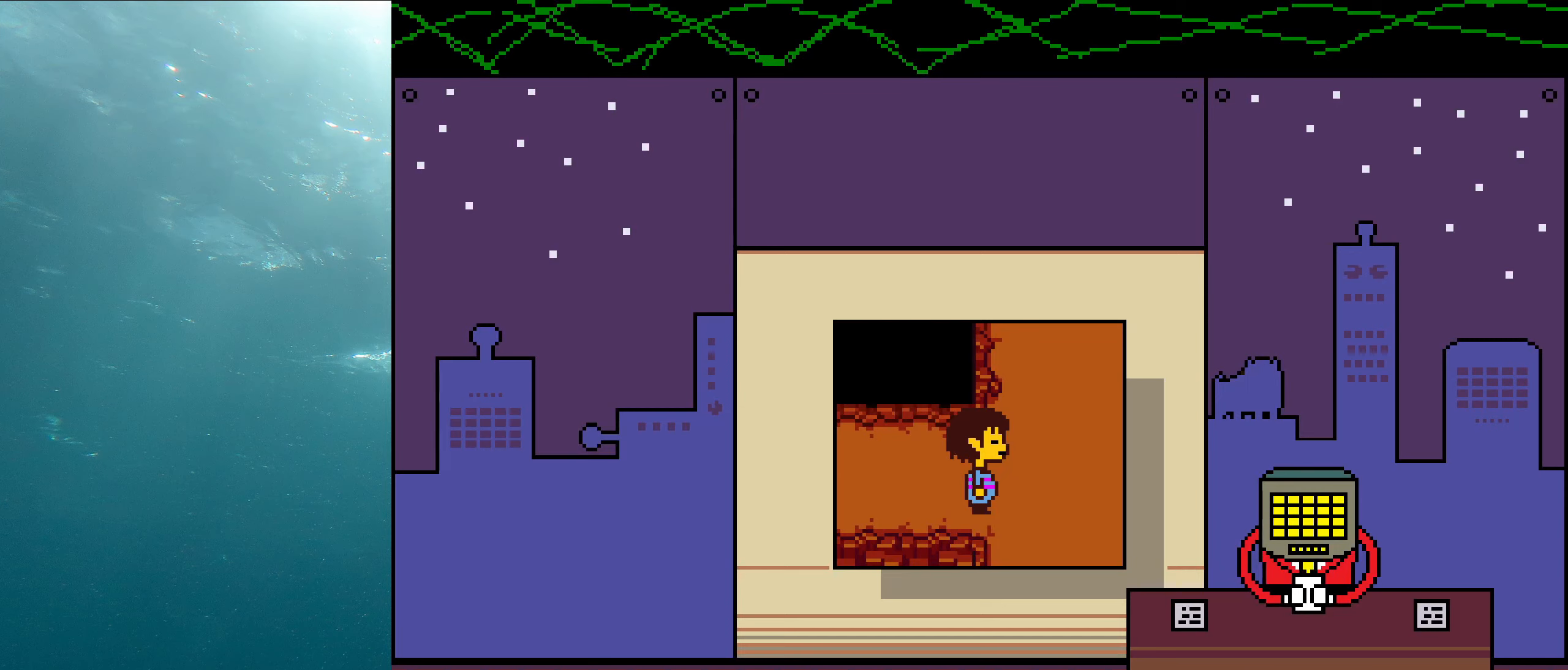
{"keys": ["right", "shift", "up"], "events": [[50, "x", "down"], [83, "shift", "up"], [83, "z", "down"], [166, "z", "up"], [200, "shift", "down"], [216, "x", "up"], [300, "x", "down"], [316, "shift", "up"], [333, "z", "down"], [400, "z", "up"], [416, "shift", "down"], [450, "x", "up"]]}
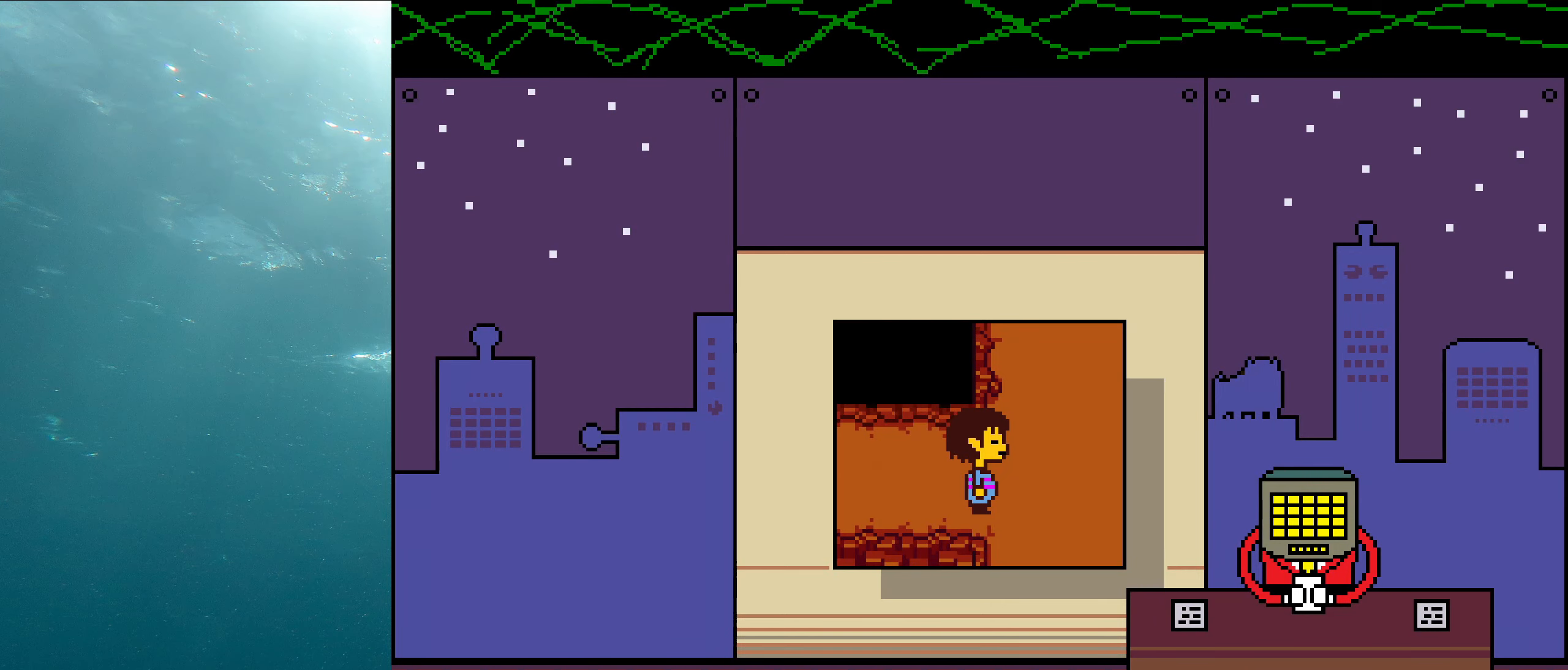
{"keys": ["right", "shift", "up", "x"], "events": [[50, "shift", "up"], [50, "x", "down"], [66, "z", "down"], [133, "z", "up"], [150, "shift", "down"], [200, "x", "up"], [266, "x", "down"], [300, "shift", "up"], [300, "z", "down"], [366, "z", "up"], [400, "shift", "down"], [416, "x", "up"], [500, "x", "down"]]}
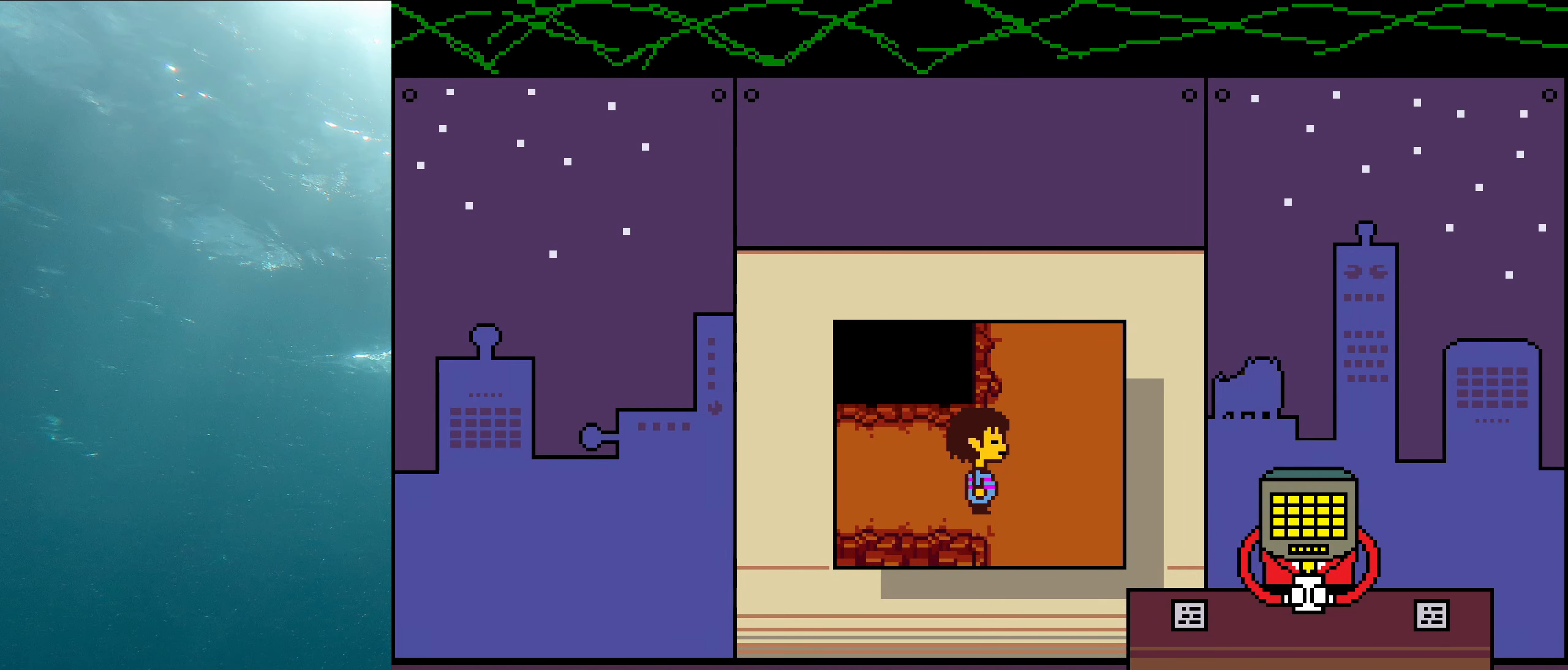
{"keys": ["right", "up", "x", "z"], "events": [[33, "shift", "up"], [33, "z", "down"], [66, "z", "up"], [133, "shift", "down"], [150, "x", "up"], [216, "x", "down"], [266, "shift", "up"], [266, "z", "down"], [316, "z", "up"], [366, "shift", "down"], [366, "x", "up"], [450, "x", "down"], [483, "shift", "up"], [483, "z", "down"]]}
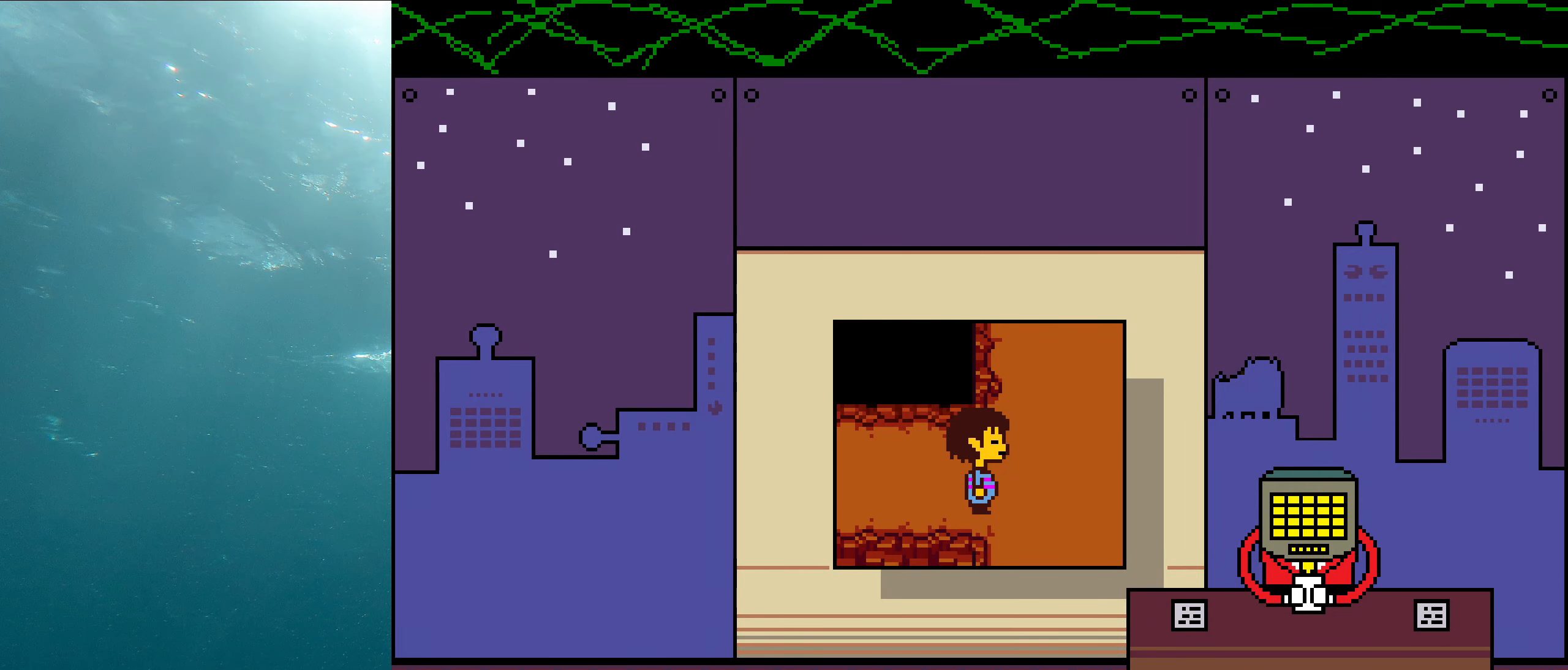
{"keys": ["right", "up", "x", "z"], "events": [[16, "z", "up"], [66, "x", "up"], [116, "shift", "down"], [166, "x", "down"], [216, "z", "down"], [266, "shift", "up"], [283, "z", "up"], [350, "shift", "down"], [350, "x", "up"], [433, "x", "down"], [466, "z", "down"], [483, "shift", "up"]]}
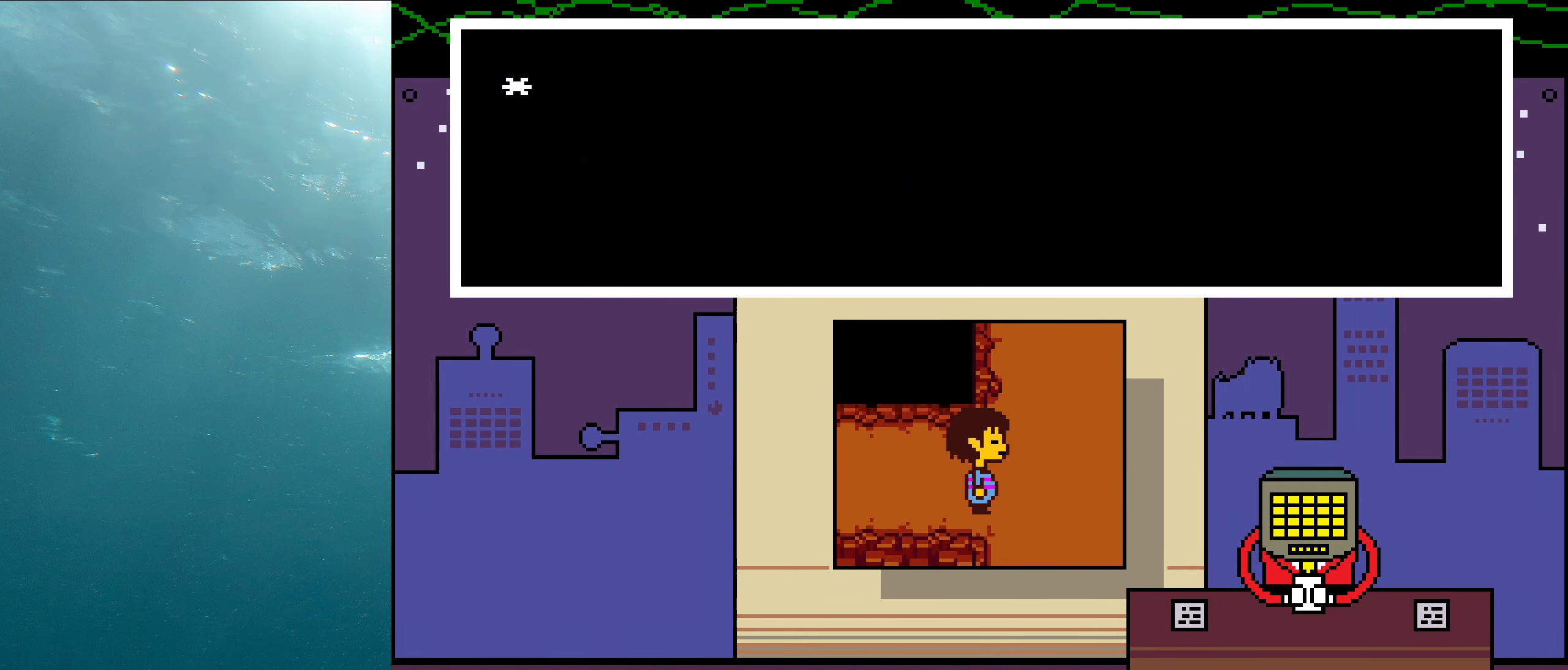
{"keys": ["right", "up"], "events": [[33, "up", "up"], [66, "z", "up"], [83, "up", "down"], [116, "shift", "down"], [116, "x", "up"], [166, "shift", "up"], [266, "x", "down"], [300, "shift", "down"], [300, "z", "down"], [333, "z", "up"], [400, "x", "up"], [433, "shift", "up"]]}
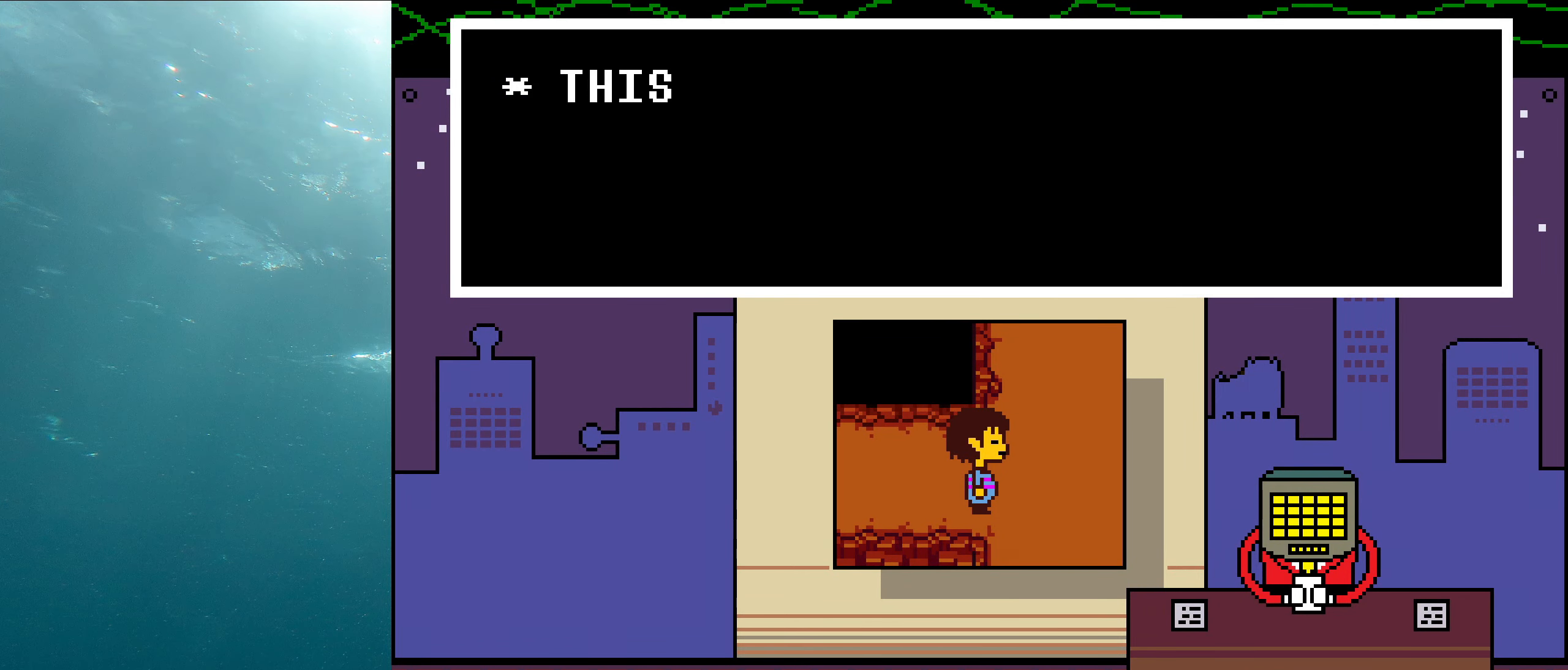
{"keys": ["right", "shift", "up"], "events": [[33, "shift", "down"], [33, "x", "down"], [100, "x", "up"], [200, "shift", "up"], [266, "x", "down"], [283, "z", "down"], [366, "z", "up"], [416, "shift", "down"], [416, "x", "up"]]}
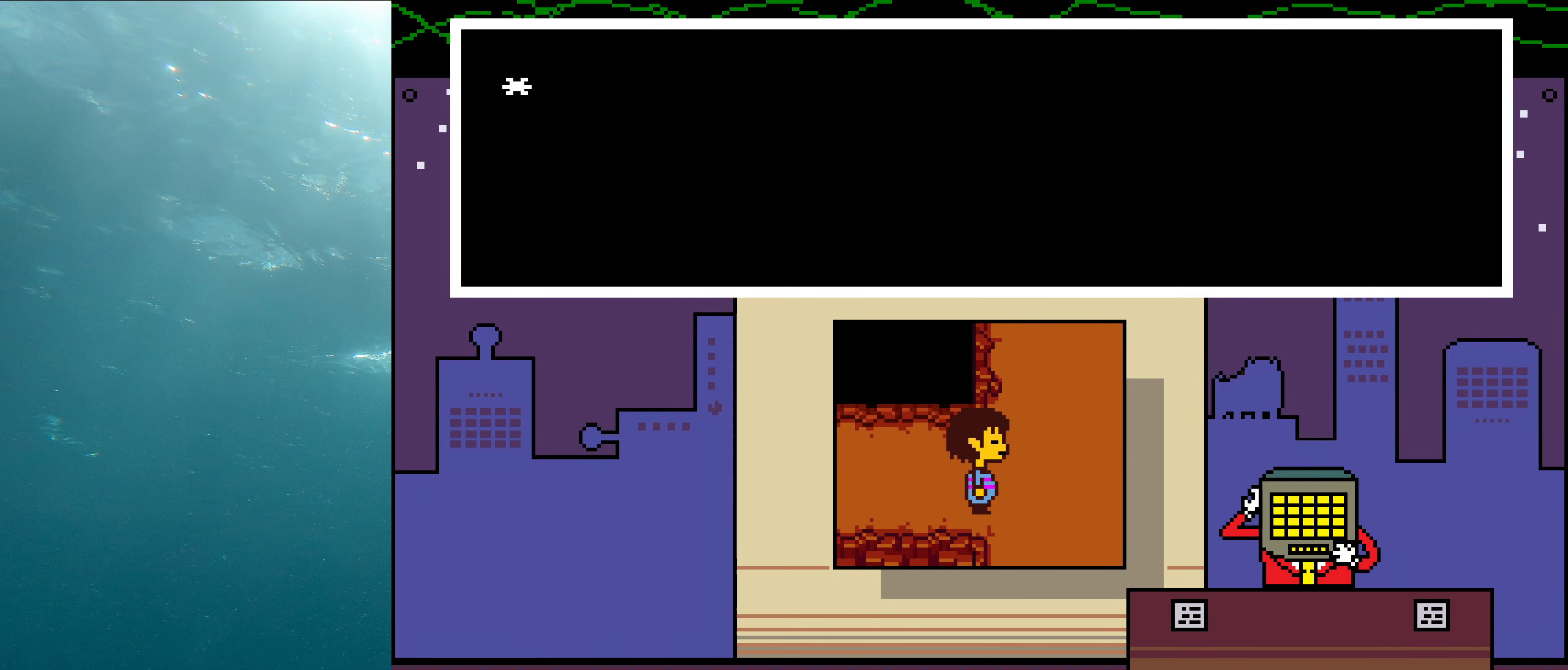
{"keys": ["right", "shift", "up"], "events": [[33, "x", "down"], [50, "shift", "up"], [50, "z", "down"], [133, "z", "up"], [166, "shift", "down"], [183, "x", "up"], [300, "x", "down"], [300, "z", "down"], [316, "shift", "up"], [400, "z", "up"], [416, "shift", "down"], [450, "x", "up"]]}
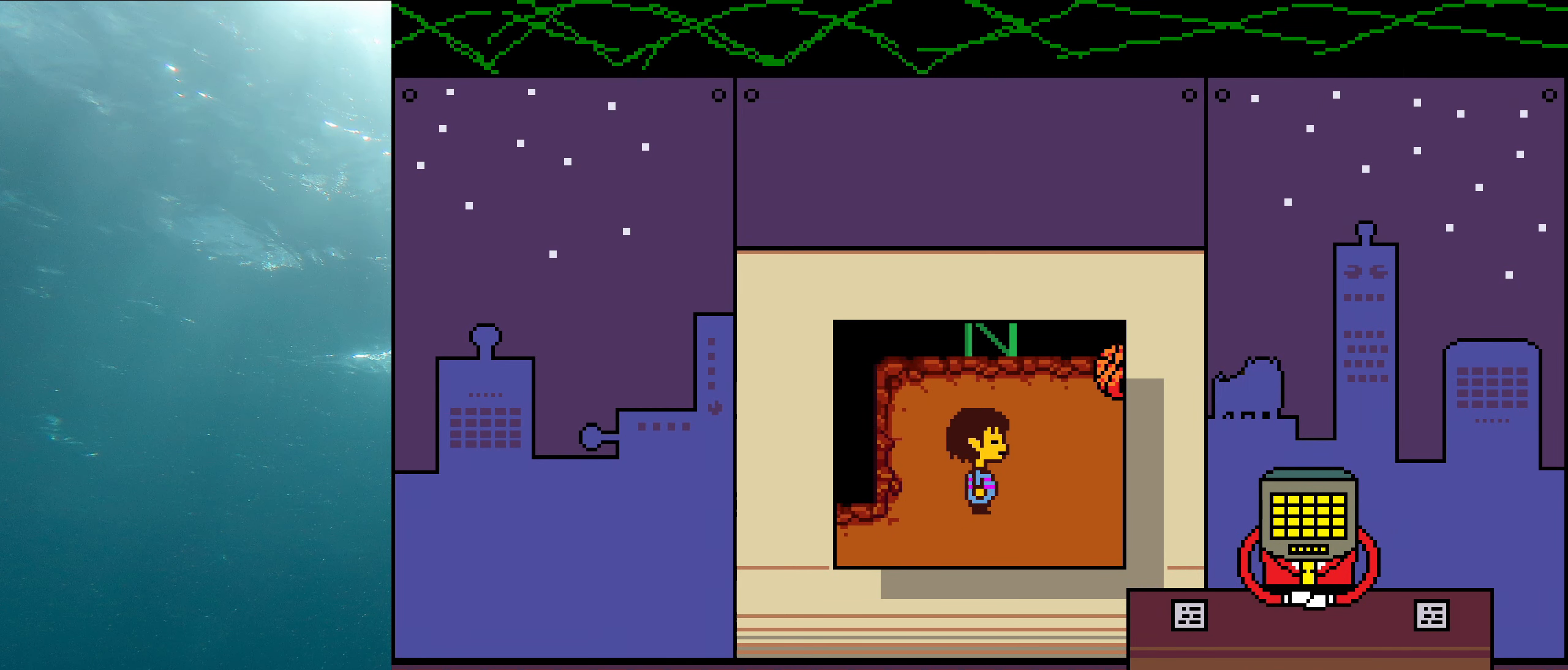
{"keys": ["right"], "events": [[16, "shift", "up"], [83, "up", "up"]]}
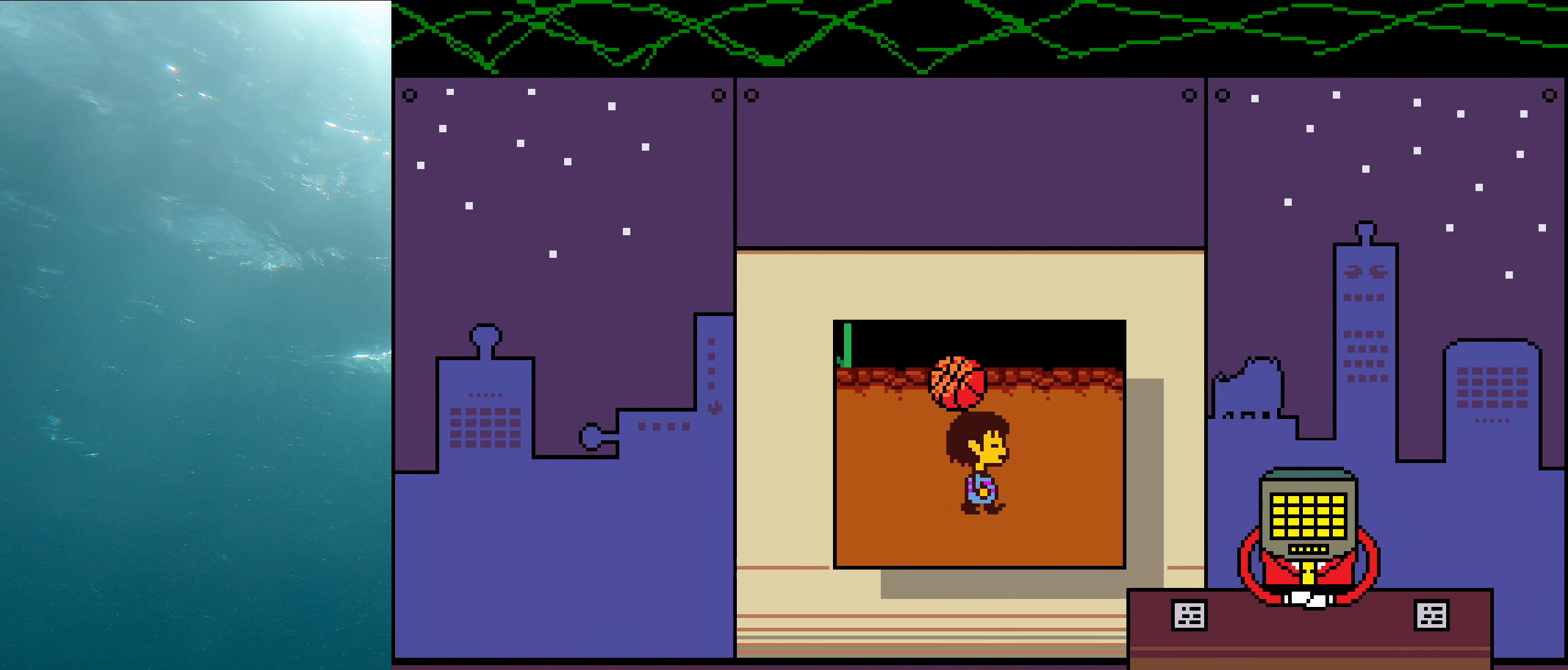
{"keys": ["right", "up"], "events": [[216, "up", "down"]]}